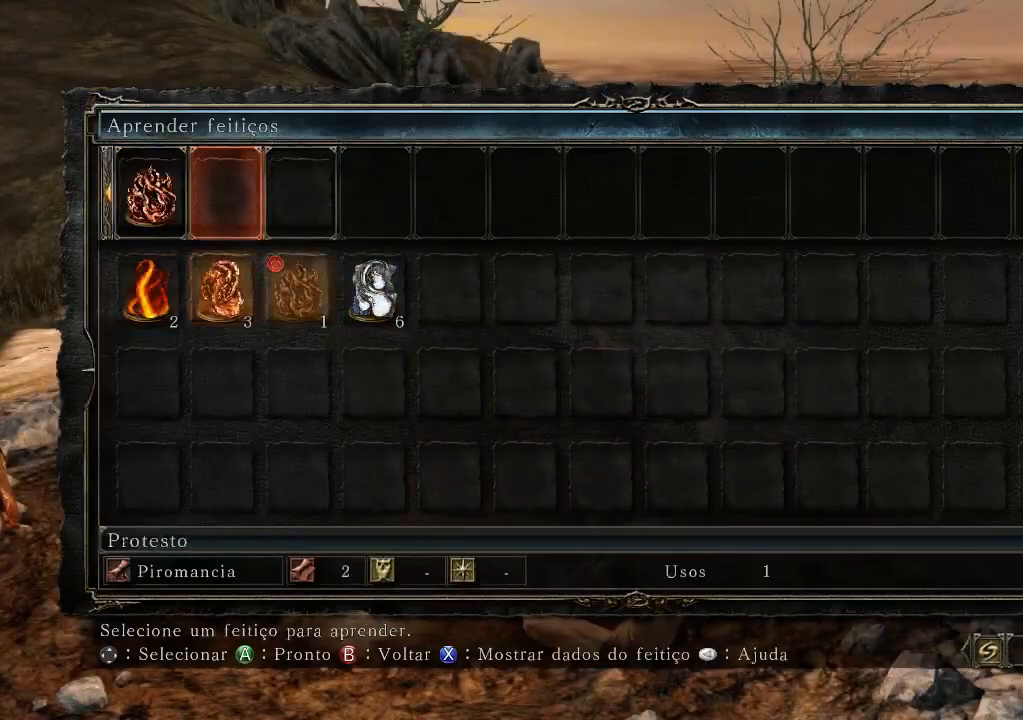
Gameplay with a controller (Xbox layout); each line is a JSON object with the inputs held at the frame after it. "events" lists button and stick changes between this image and that frame as [ms after this image, input, new state], when the widget could be followed in between. Not read: L3 R3.
{"buttons": ["B"], "left_stick": "center", "right_stick": "center", "events": [[200, "A", "down"], [233, "DPAD_RIGHT", "up"], [433, "A", "up"]]}
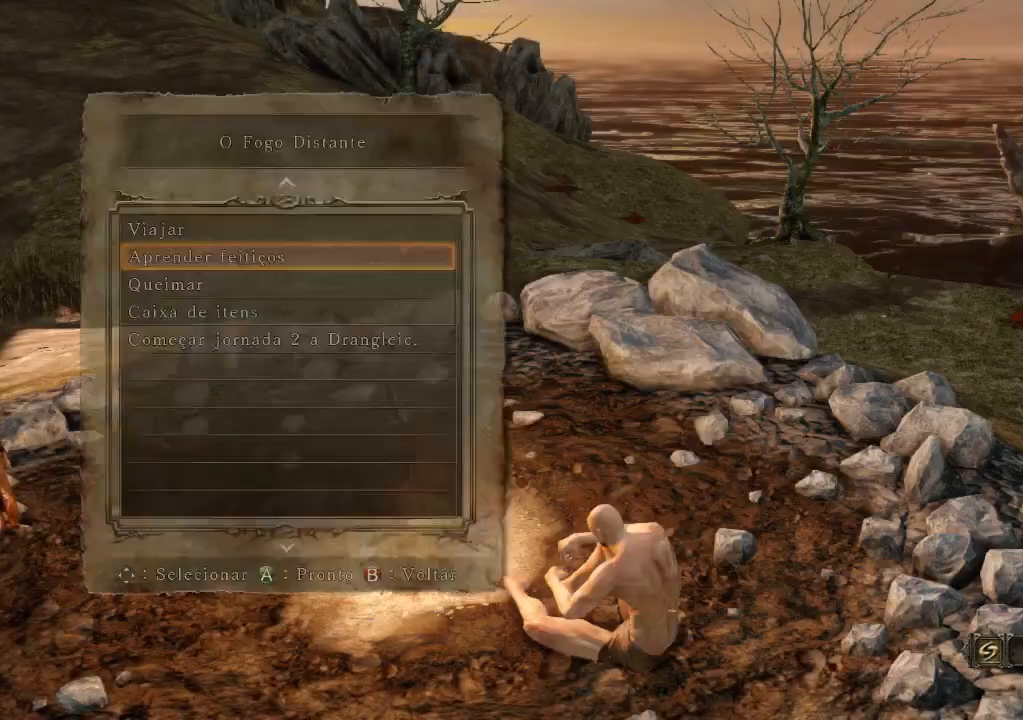
{"buttons": ["B"], "left_stick": "left", "right_stick": "center", "events": [[467, "left_stick", "left"]]}
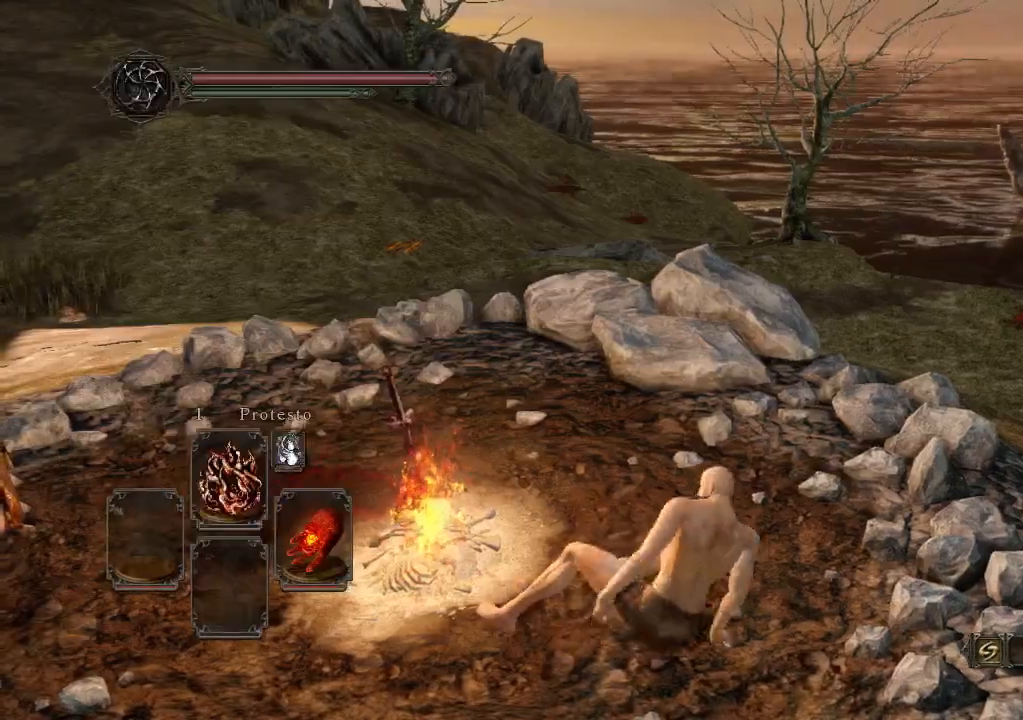
{"buttons": ["B"], "left_stick": "left", "right_stick": "left", "events": [[33, "right_stick", "left"]]}
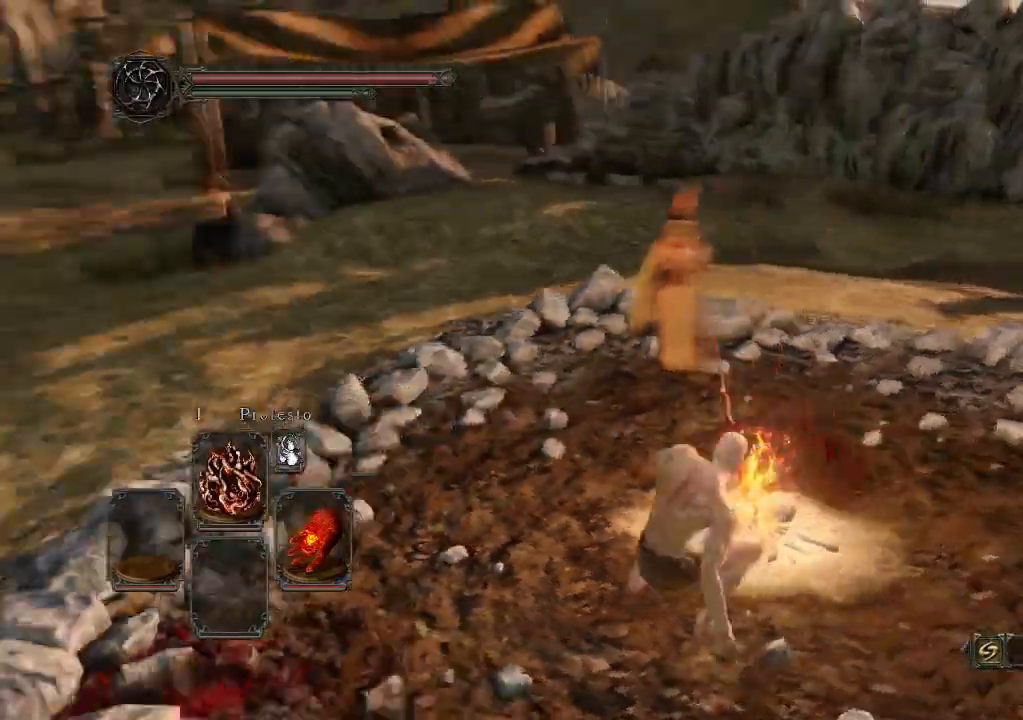
{"buttons": ["B"], "left_stick": "up-left", "right_stick": "center", "events": [[200, "right_stick", "up-left"], [467, "left_stick", "up-left"], [467, "right_stick", "center"]]}
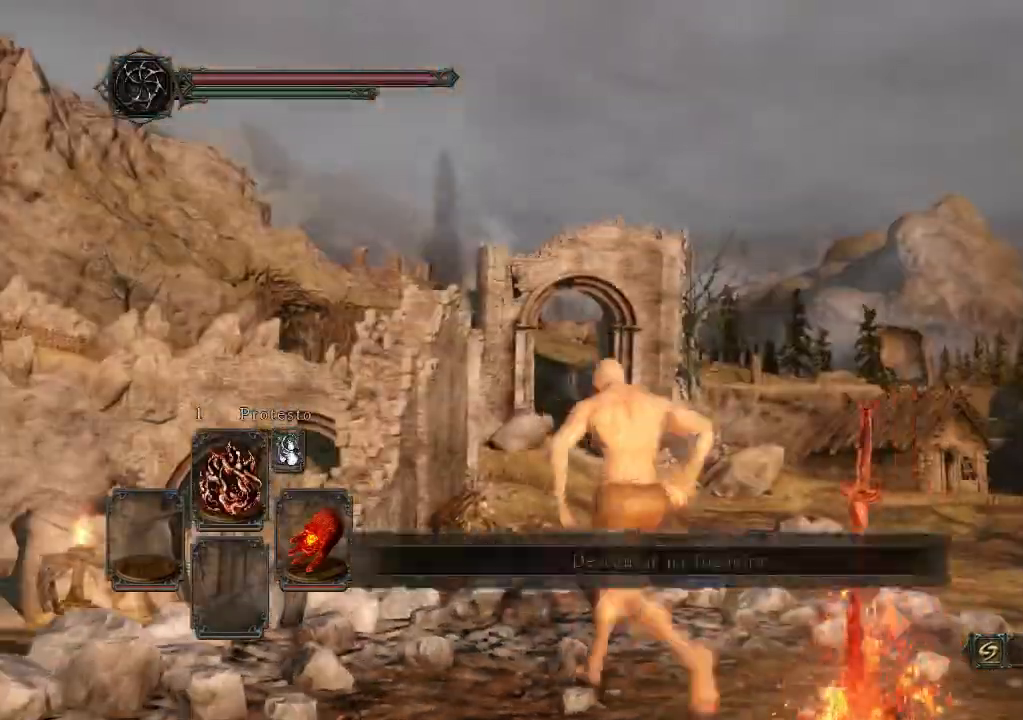
{"buttons": ["B"], "left_stick": "up", "right_stick": "center", "events": [[233, "left_stick", "up"]]}
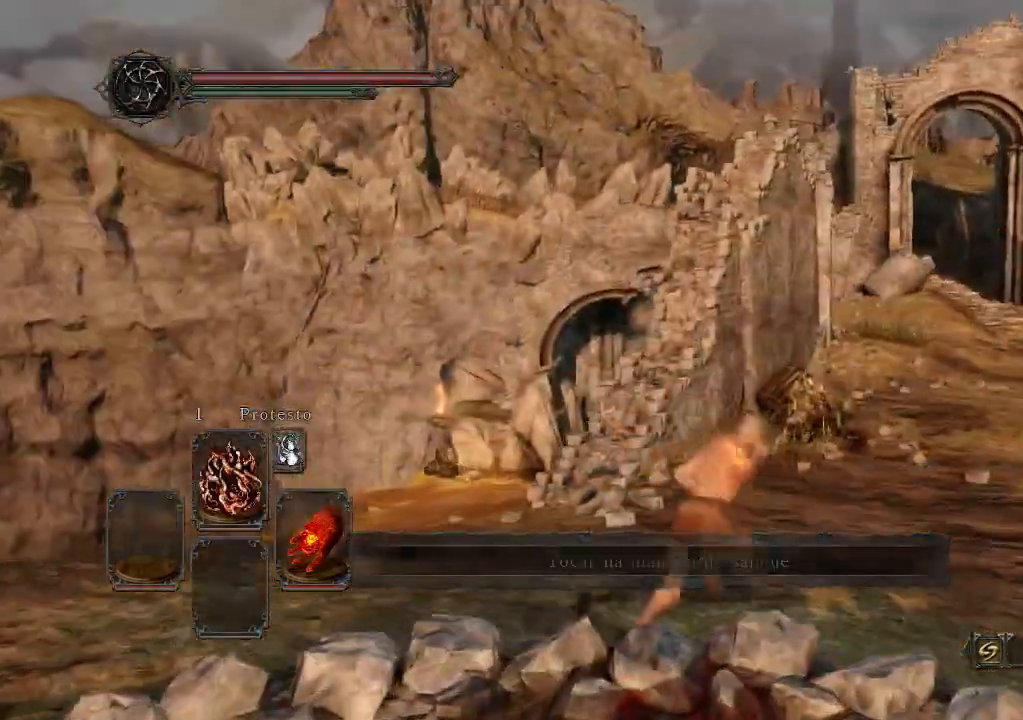
{"buttons": ["B"], "left_stick": "up", "right_stick": "down-right", "events": [[100, "right_stick", "down-right"]]}
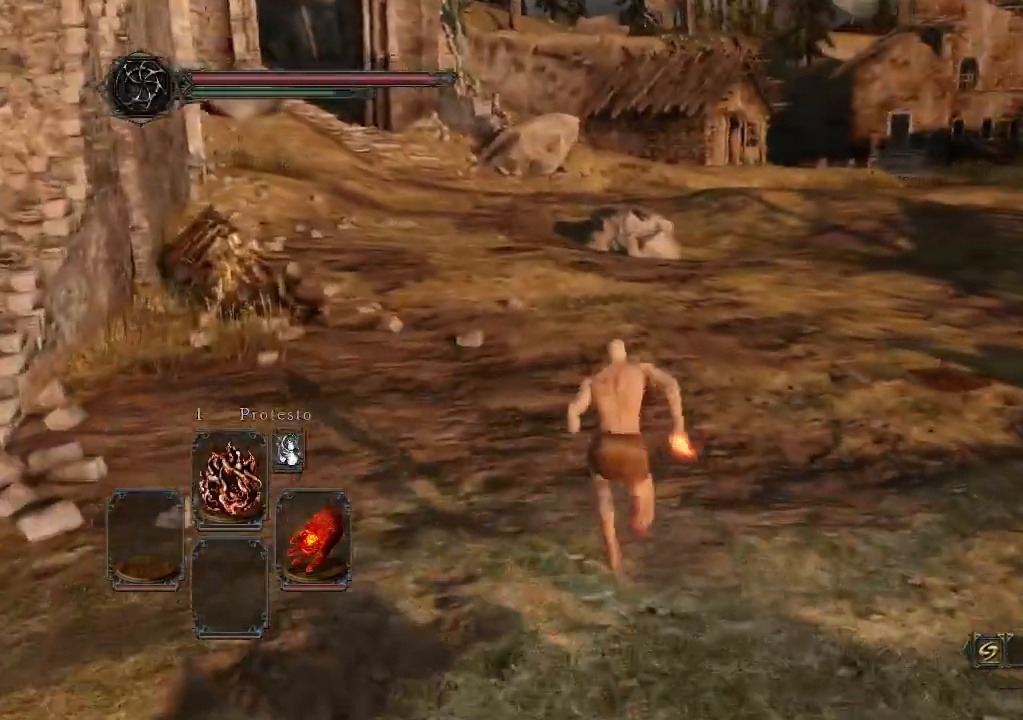
{"buttons": ["B"], "left_stick": "up", "right_stick": "down-right", "events": []}
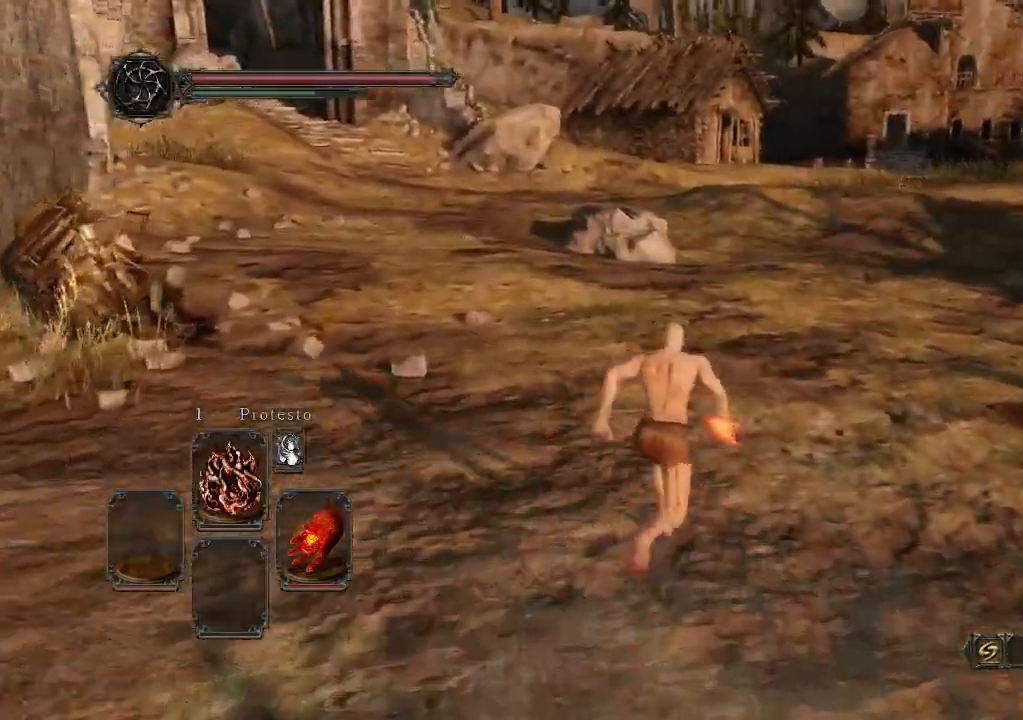
{"buttons": ["B"], "left_stick": "up", "right_stick": "center", "events": [[467, "right_stick", "center"]]}
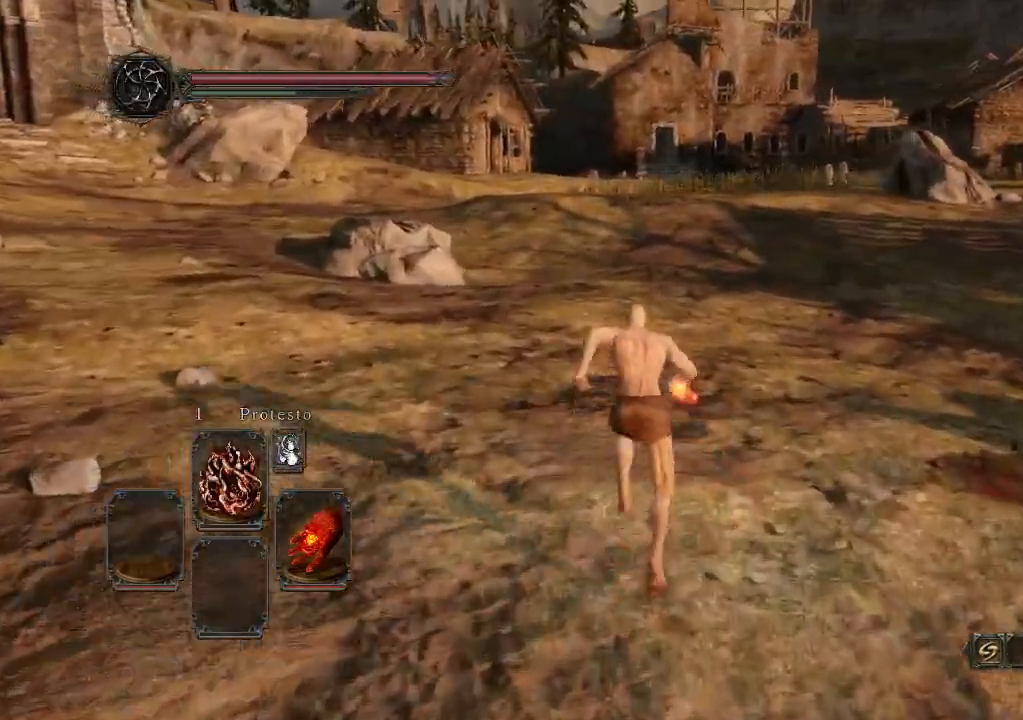
{"buttons": ["B"], "left_stick": "up", "right_stick": "center", "events": []}
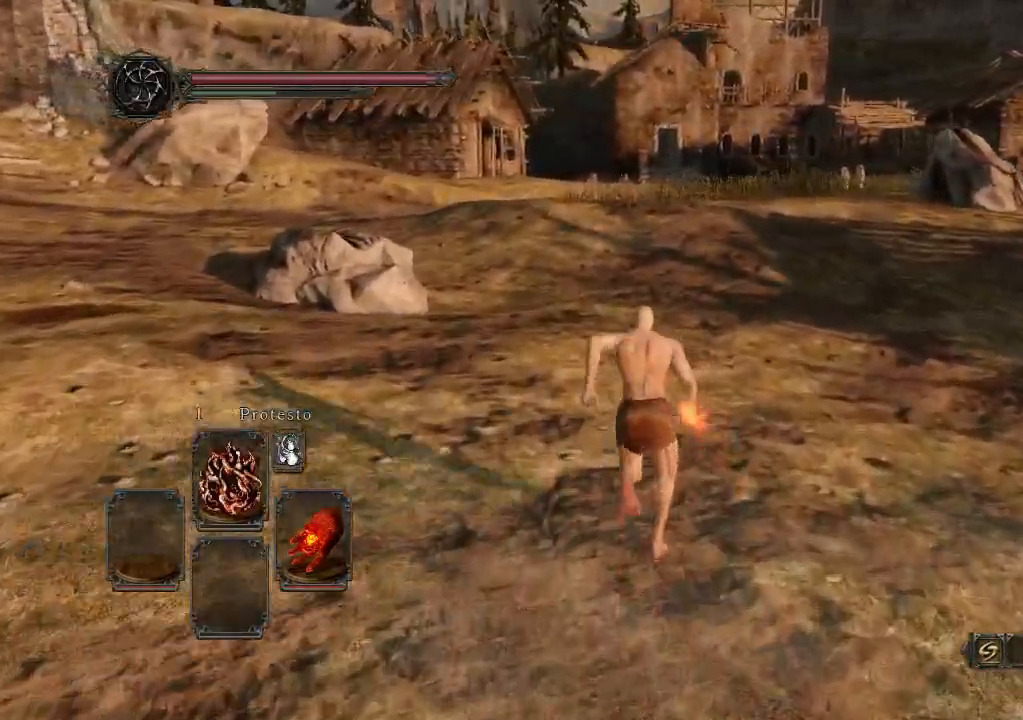
{"buttons": ["B"], "left_stick": "up", "right_stick": "center", "events": []}